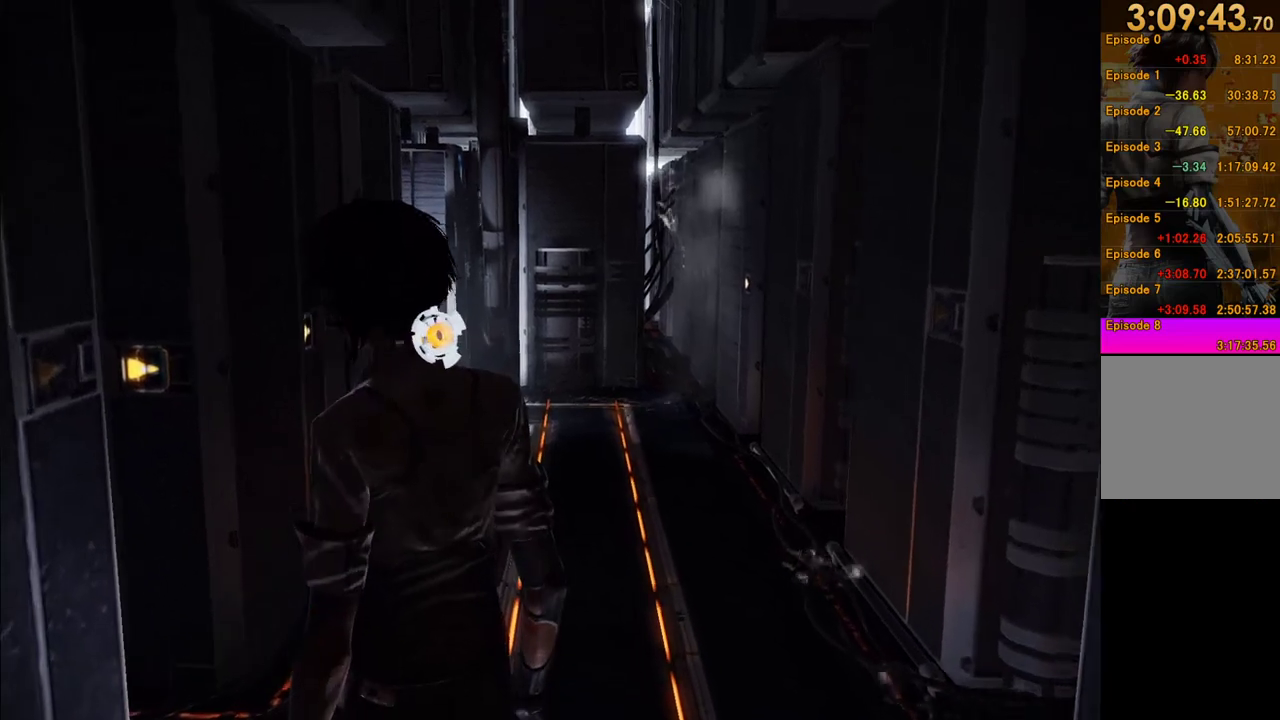
Gameplay with a controller (Xbox layout); each line is a JSON object with the inputs held at the frame after it. "events" lists button and stick changes between this image and that frame as [ms after this image, input, new state], when the widget could be followed in between. This overlay highlights the sticks when they move; stick clicks (L3 R3) are not distinguishable. Not read: L3 R3.
{"buttons": [], "left_stick": "up", "right_stick": "center", "events": []}
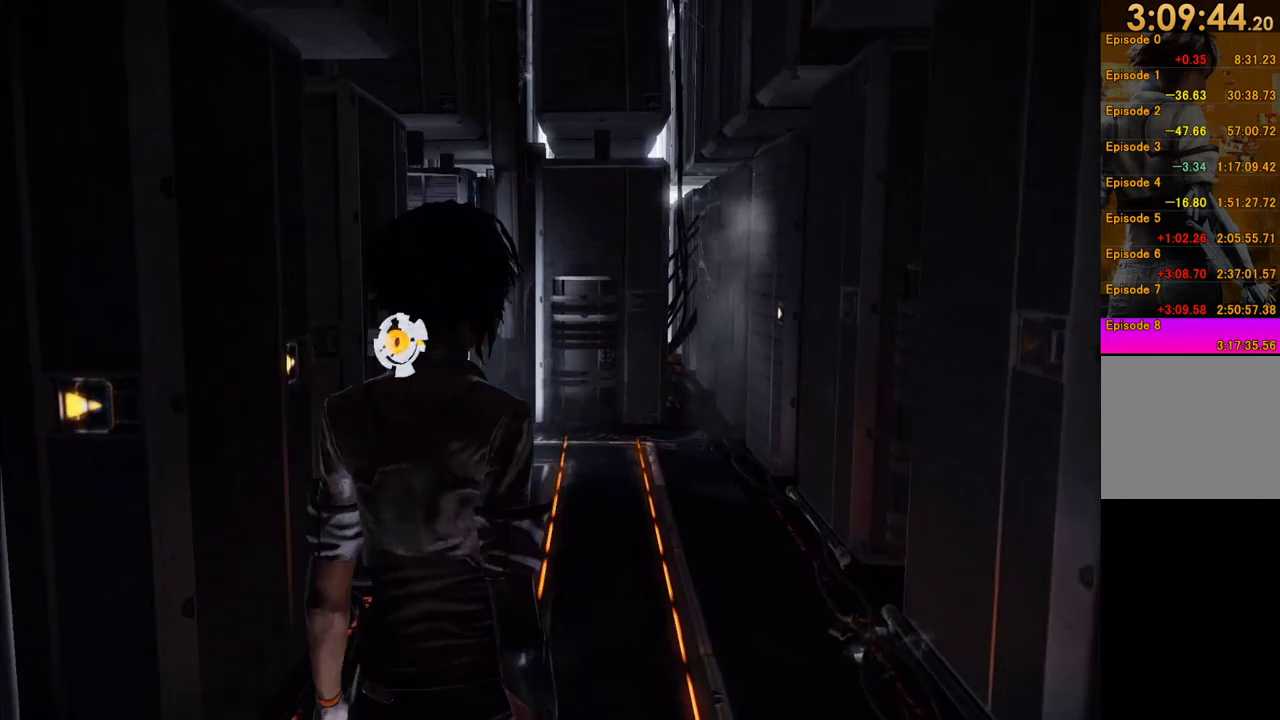
{"buttons": [], "left_stick": "up", "right_stick": "center", "events": []}
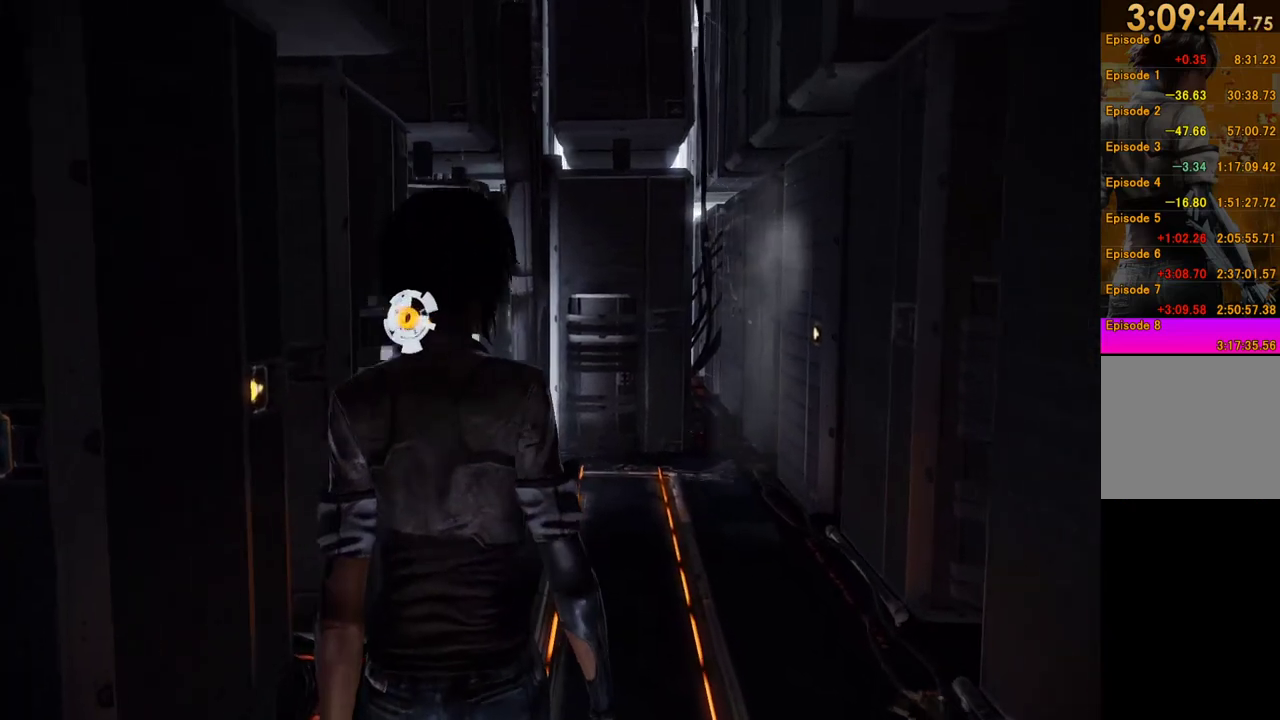
{"buttons": [], "left_stick": "up", "right_stick": "center", "events": []}
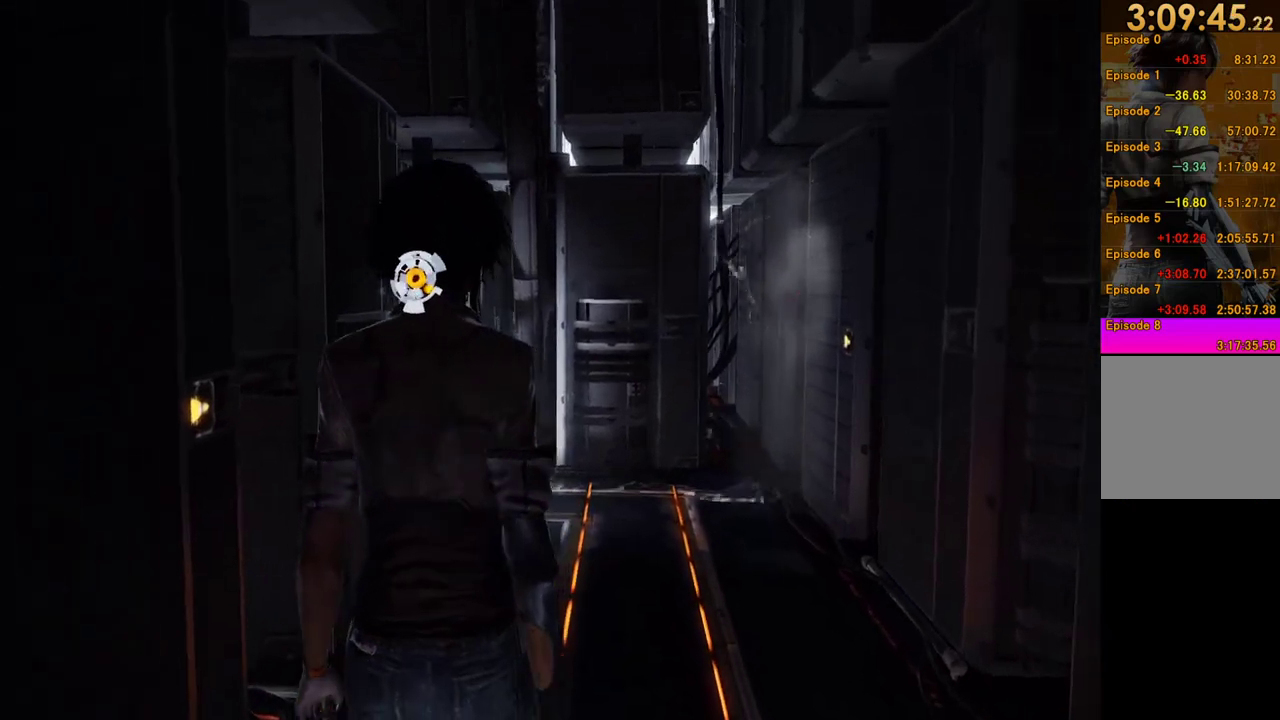
{"buttons": [], "left_stick": "up", "right_stick": "center", "events": []}
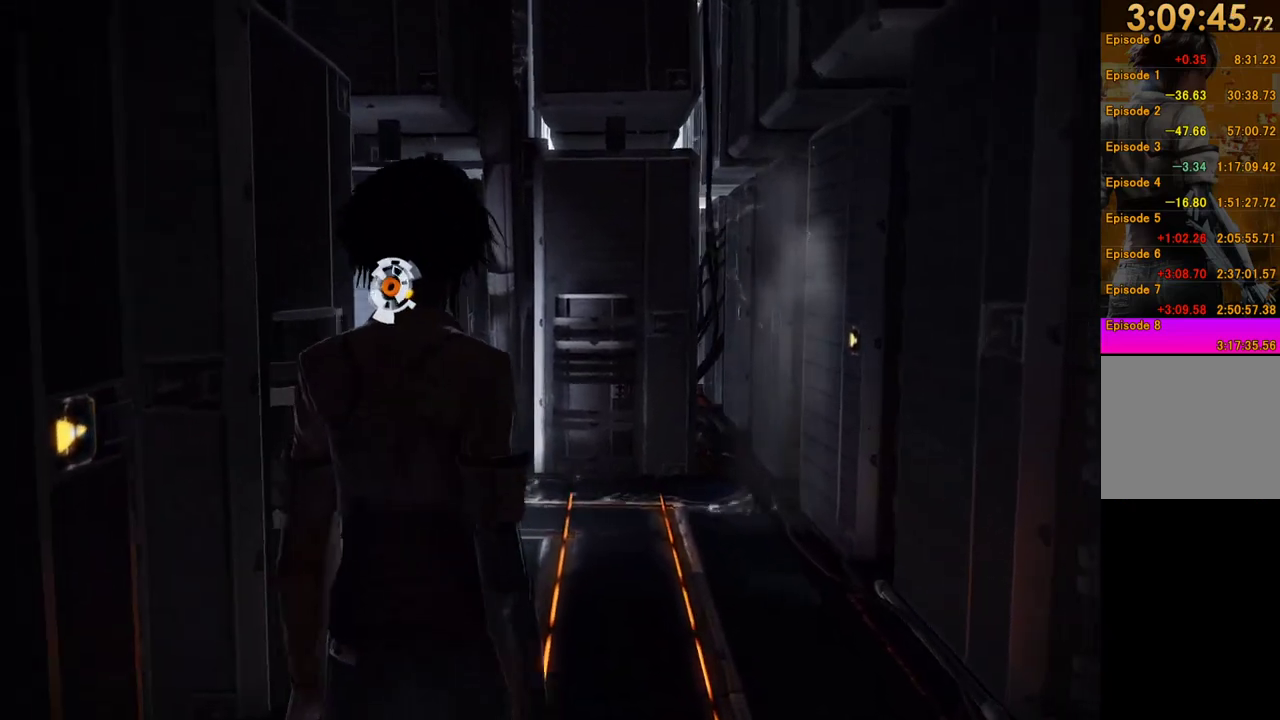
{"buttons": [], "left_stick": "up", "right_stick": "center", "events": []}
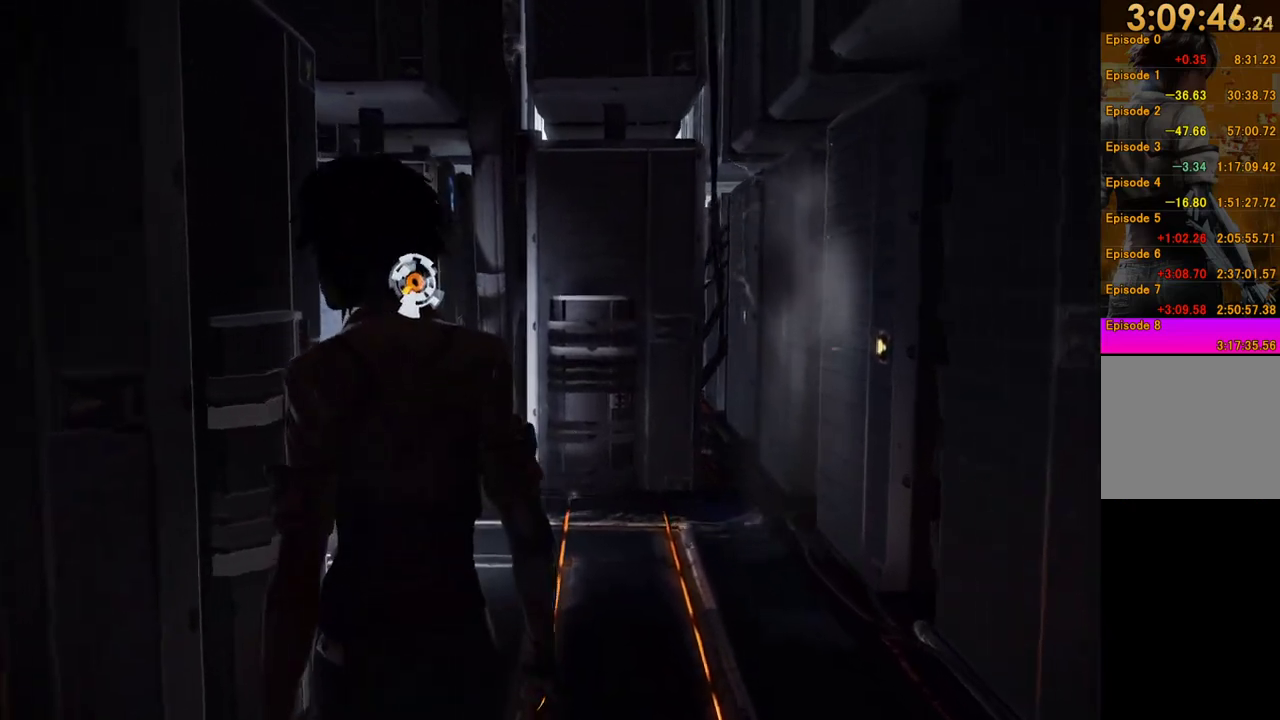
{"buttons": [], "left_stick": "up", "right_stick": "center", "events": []}
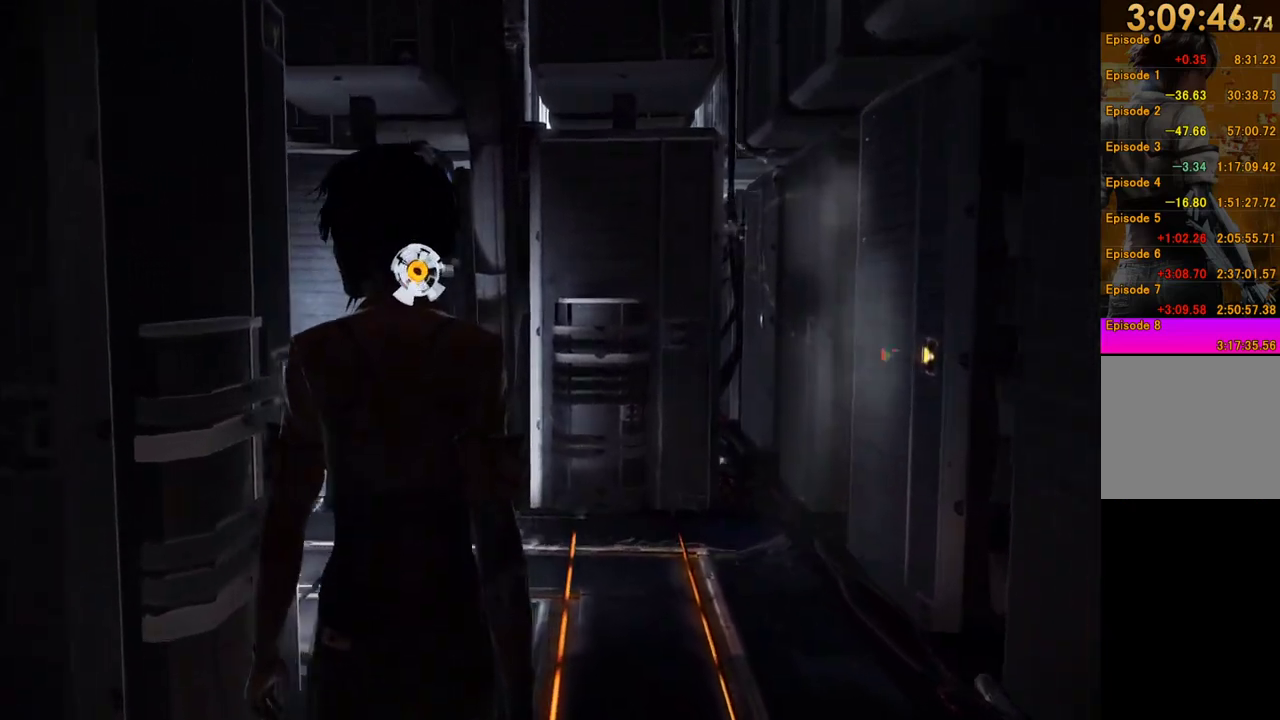
{"buttons": [], "left_stick": "up", "right_stick": "center", "events": [[150, "right_stick", "down-left"], [333, "right_stick", "center"]]}